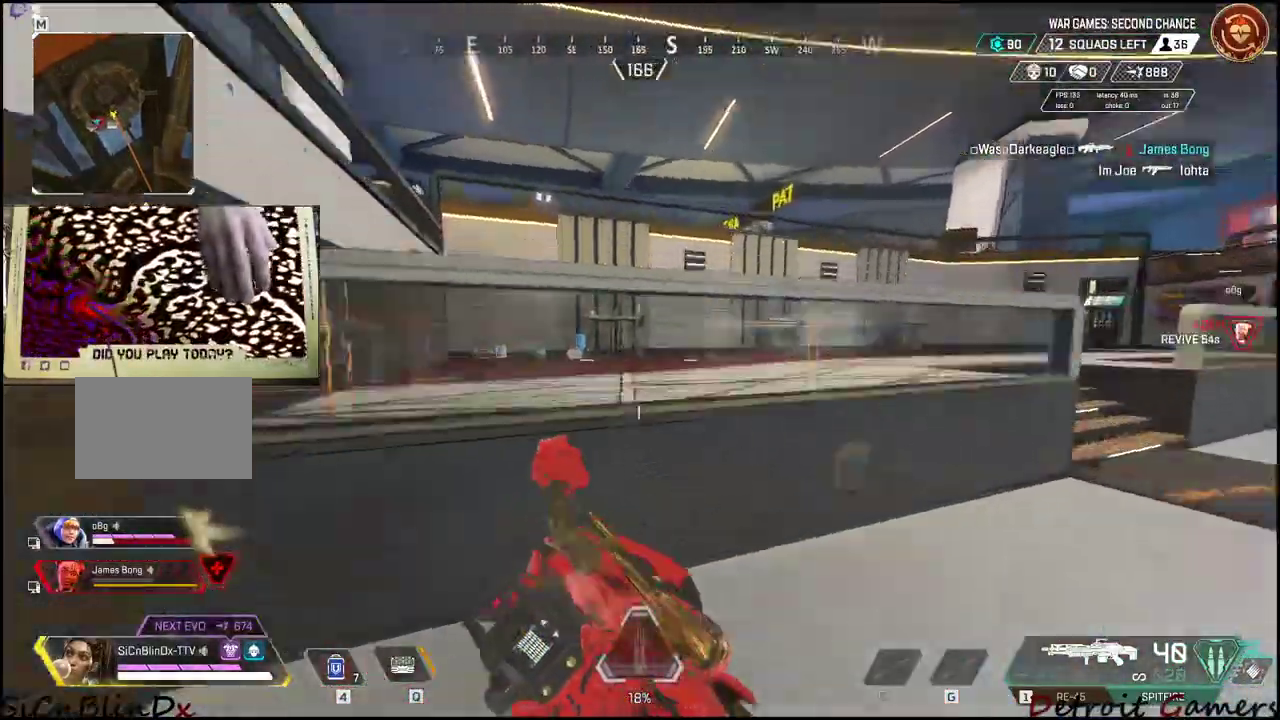
Gameplay with keyboard and mouse; each line is a JSON object with the keys and mouse buttons held at the frame after it. "events" lists presses ("down") and releases ("up") of "1", "2", "3", "4", "5", "a", "c", "caps_lock", "ctrl", "d", "e", "f", "g", "q", "r", "s", "shift", "space", "t", "tab", "v", "w", "x", "z", "mouse_left", "mouse_wheel" and "mouse_right" between this image and that frame as [ms after this image, input, new state], when the widget could be followed in between. "mouse_left", "mouse_wheel", "mouse_right" = the "left", "wheel", "right" buttons of the "mouse" list. No other keys are recorded. "wheel" means that the mouse wheel is clicked or scrolled. Not read: alt mouse_move.
{"keys": ["shift", "w"], "mouse": [], "events": [[467, "space", "up"]]}
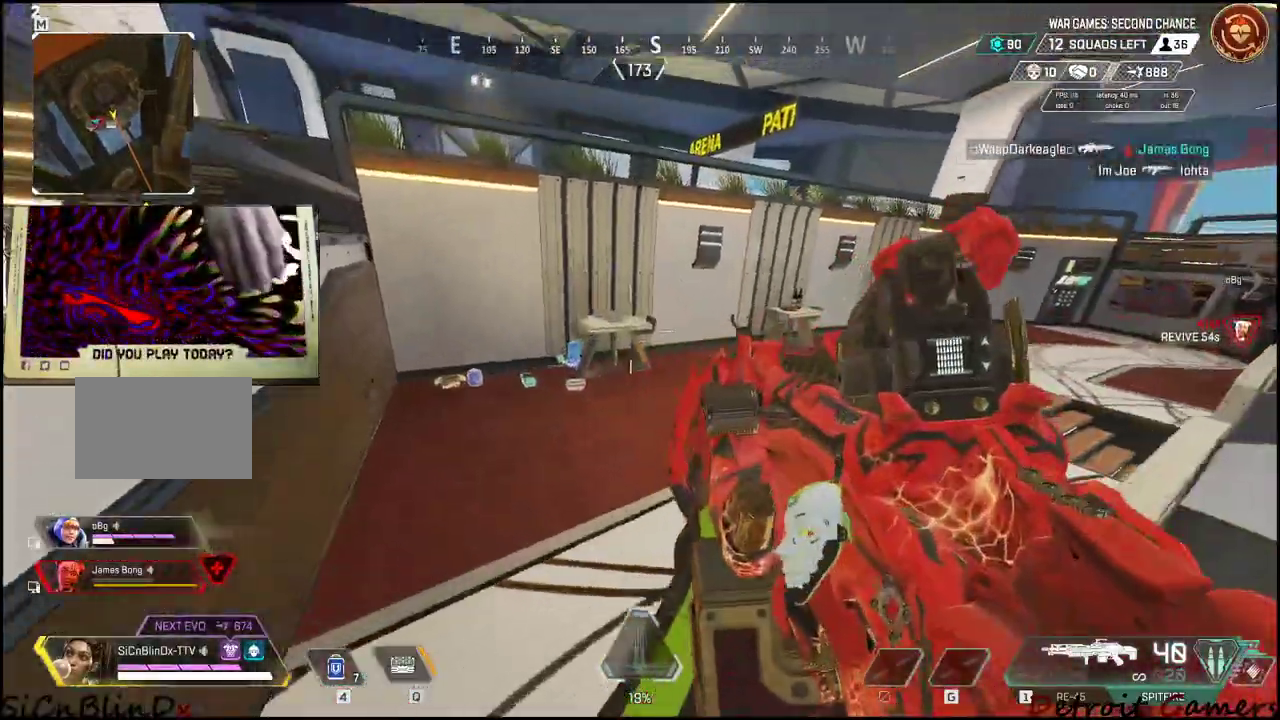
{"keys": ["shift", "w"], "mouse": [], "events": []}
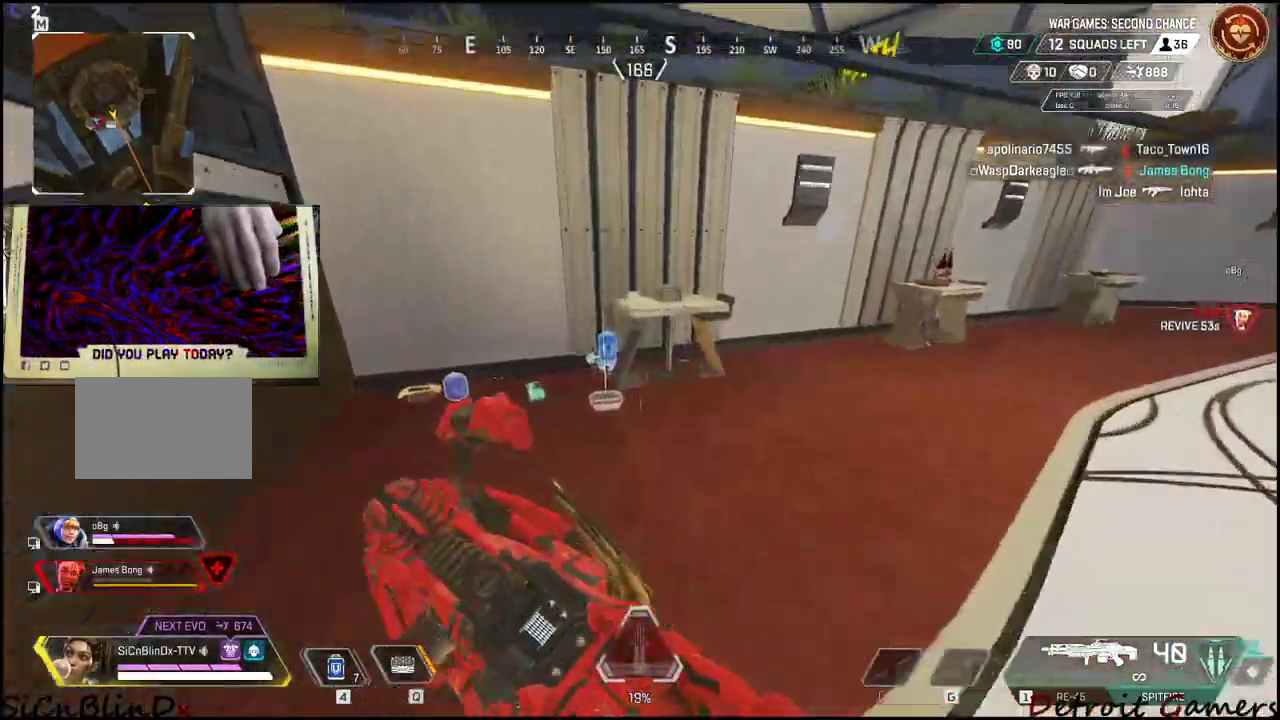
{"keys": ["e", "shift", "w"], "mouse": [], "events": [[367, "e", "down"], [450, "e", "up"], [500, "e", "down"]]}
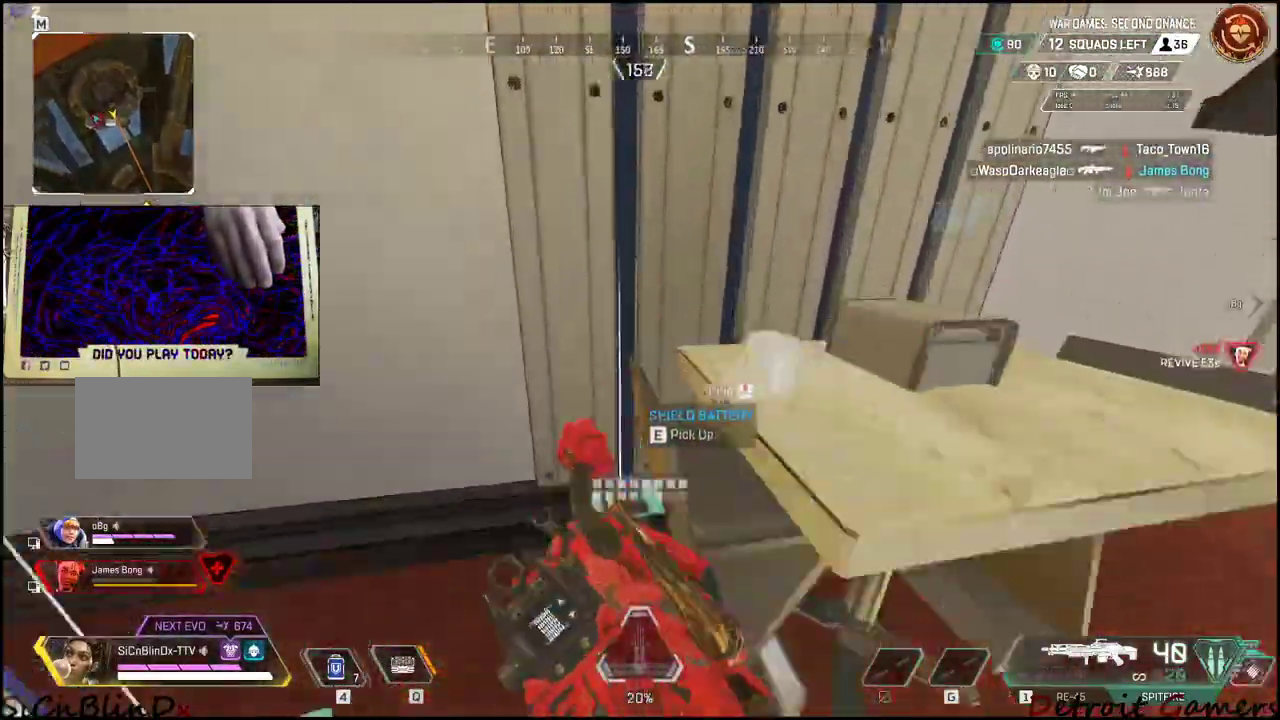
{"keys": ["shift", "space", "w"], "mouse": [], "events": [[100, "e", "up"], [100, "space", "down"]]}
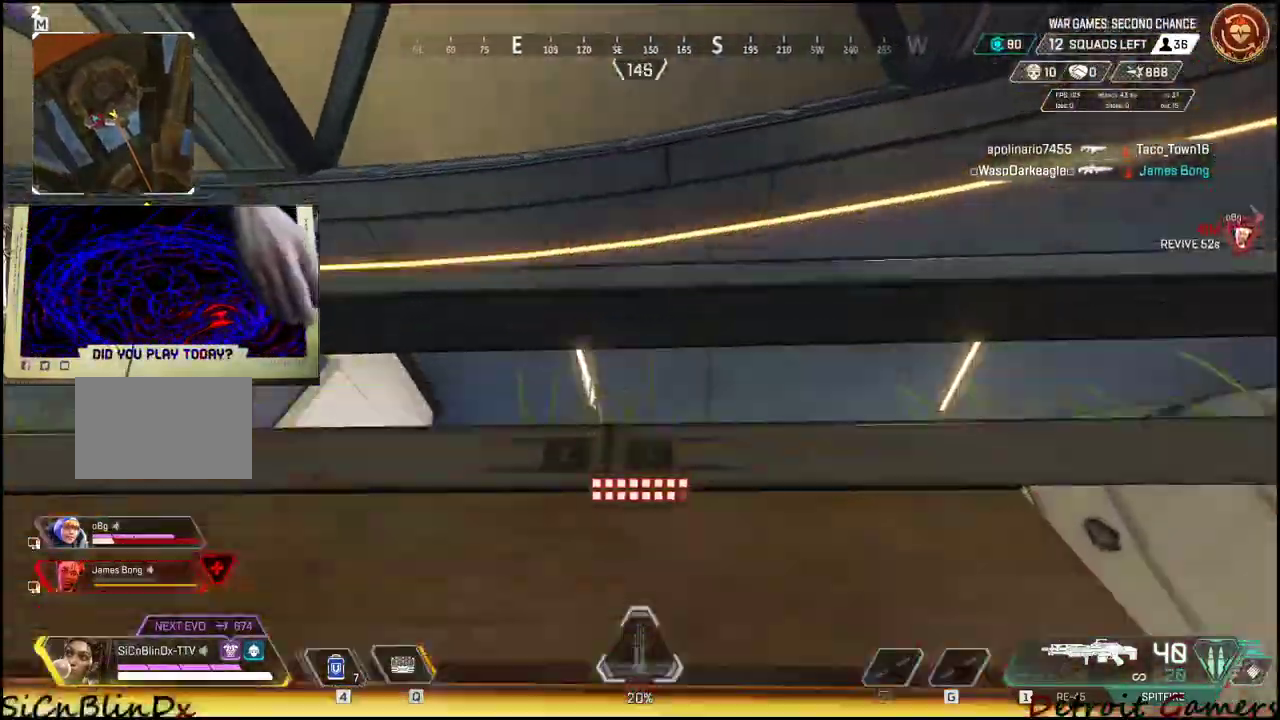
{"keys": ["shift", "space", "w"], "mouse": [], "events": []}
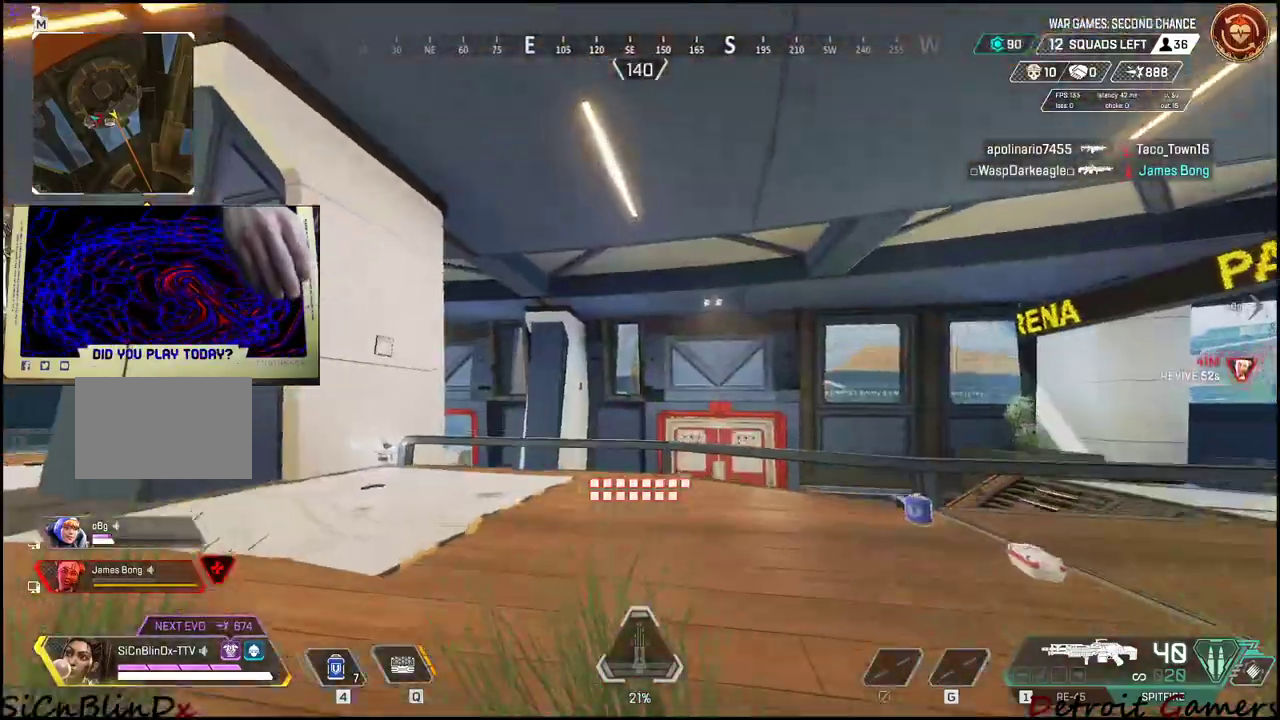
{"keys": ["a", "shift", "w"], "mouse": [], "events": [[217, "space", "up"], [317, "a", "down"]]}
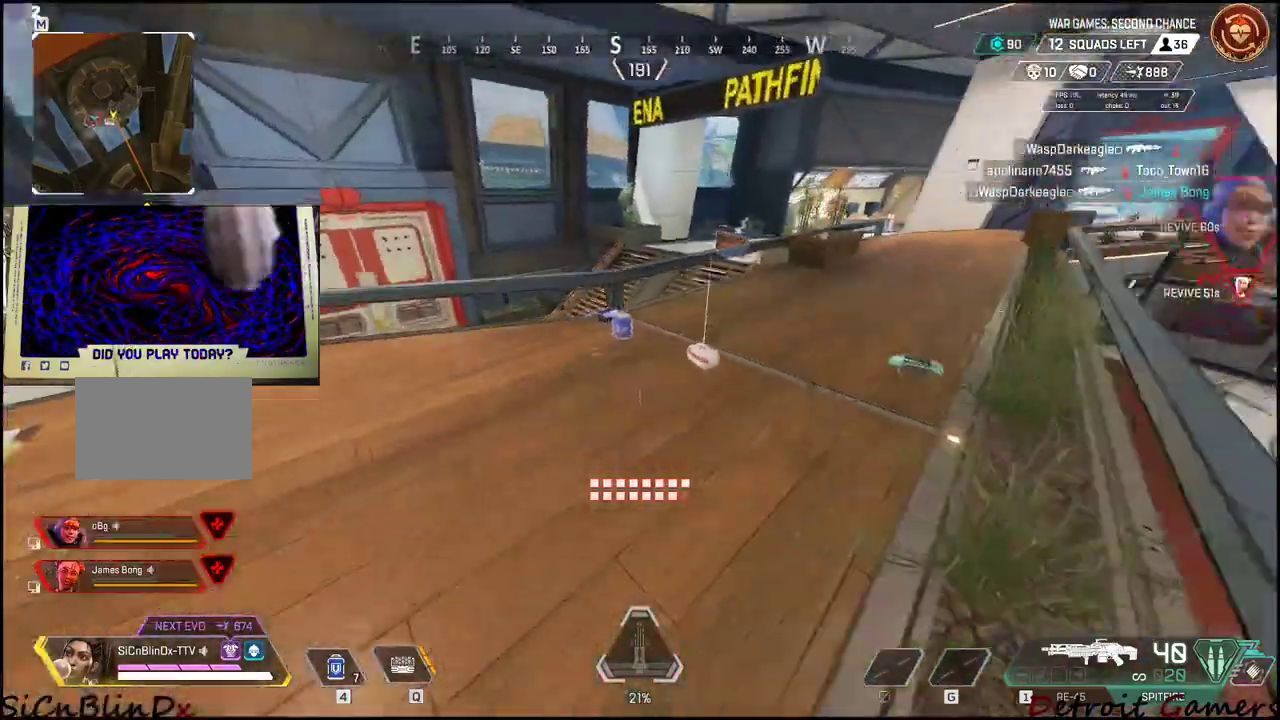
{"keys": ["e", "w"], "mouse": [], "events": [[383, "e", "down"], [467, "a", "up"], [467, "shift", "up"]]}
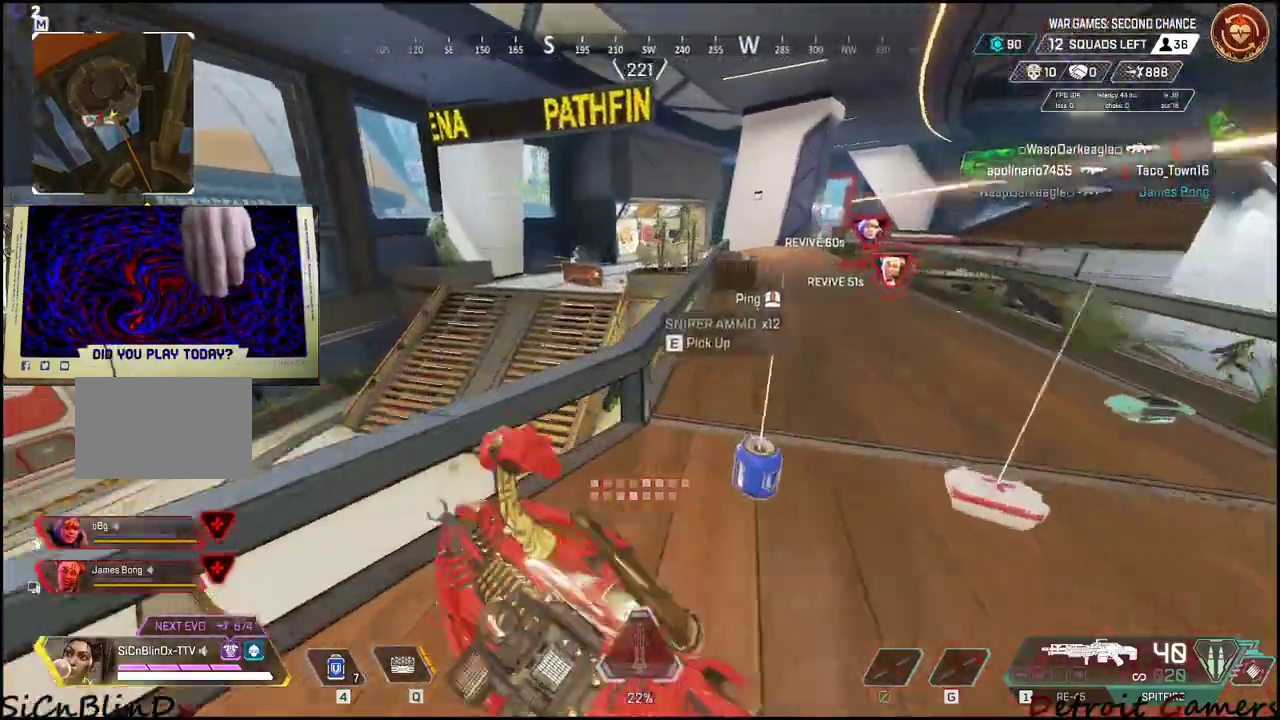
{"keys": ["a", "w"], "mouse": [], "events": [[17, "e", "up"], [67, "a", "down"], [117, "w", "up"], [483, "w", "down"]]}
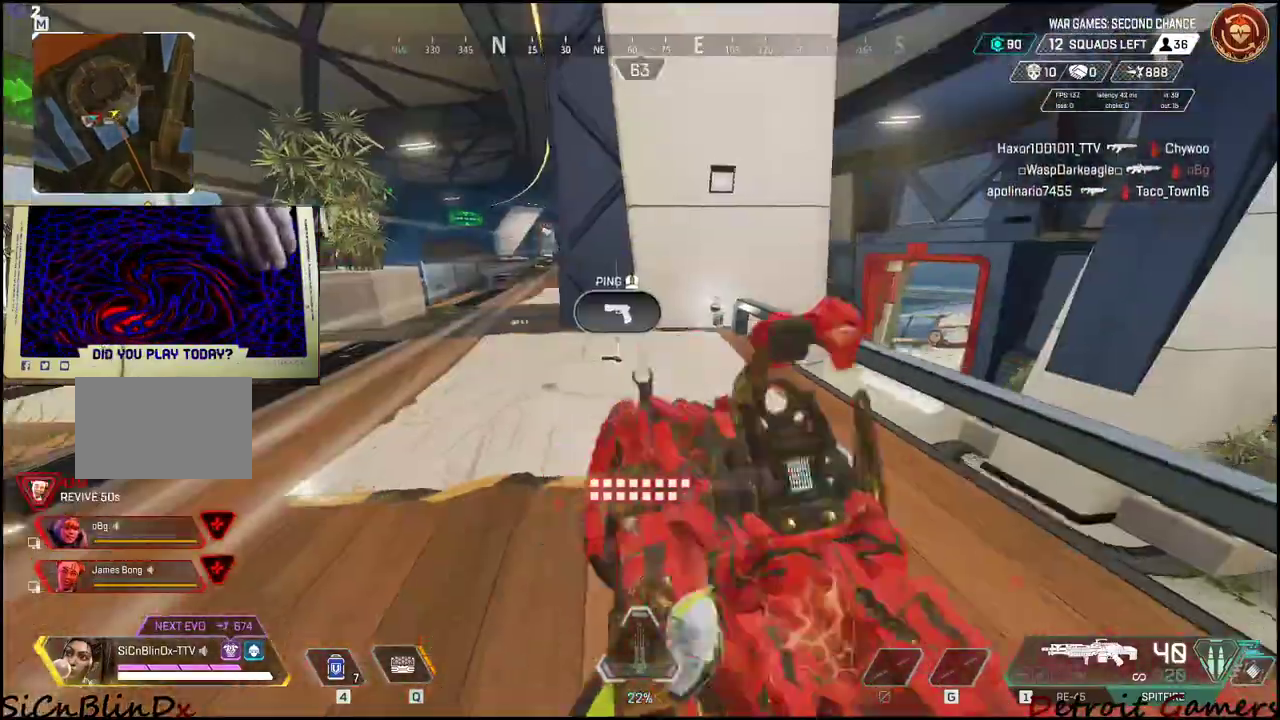
{"keys": ["d", "shift", "w"], "mouse": [], "events": [[33, "shift", "down"], [83, "a", "up"], [133, "d", "down"]]}
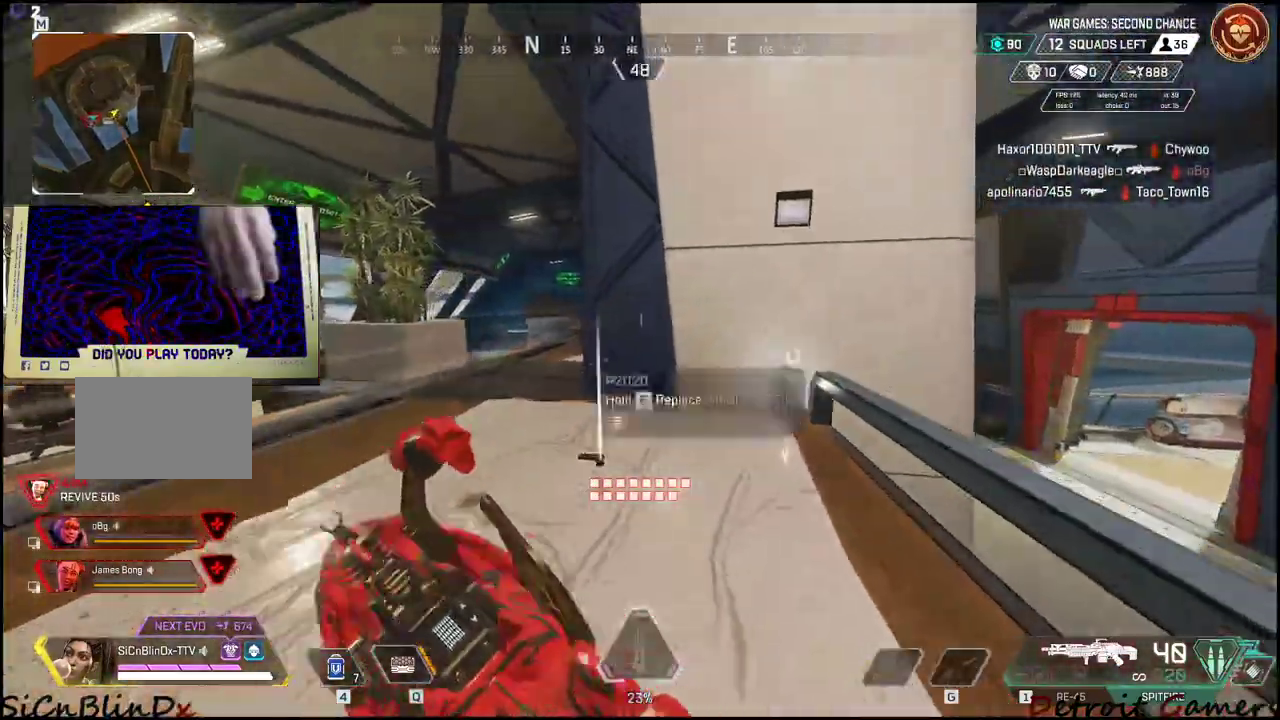
{"keys": ["d", "shift", "space", "w"], "mouse": [], "events": [[383, "space", "down"]]}
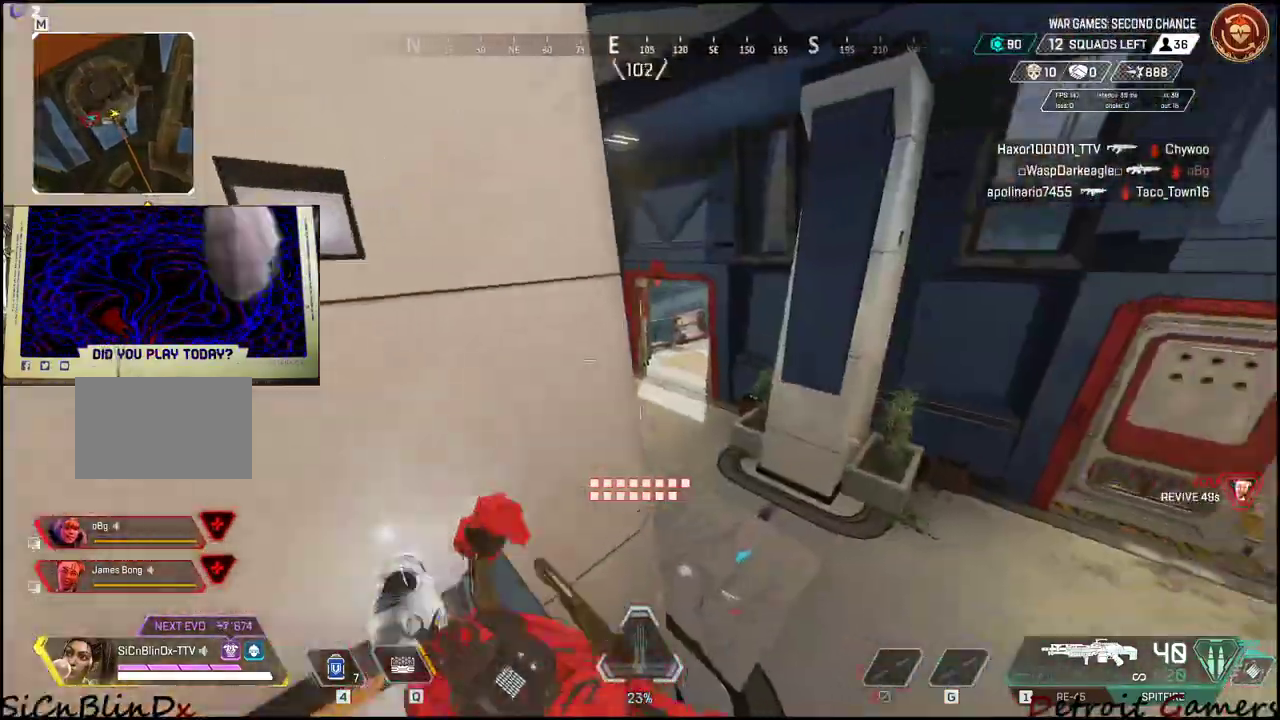
{"keys": ["d", "shift", "w"], "mouse": [], "events": [[67, "space", "up"]]}
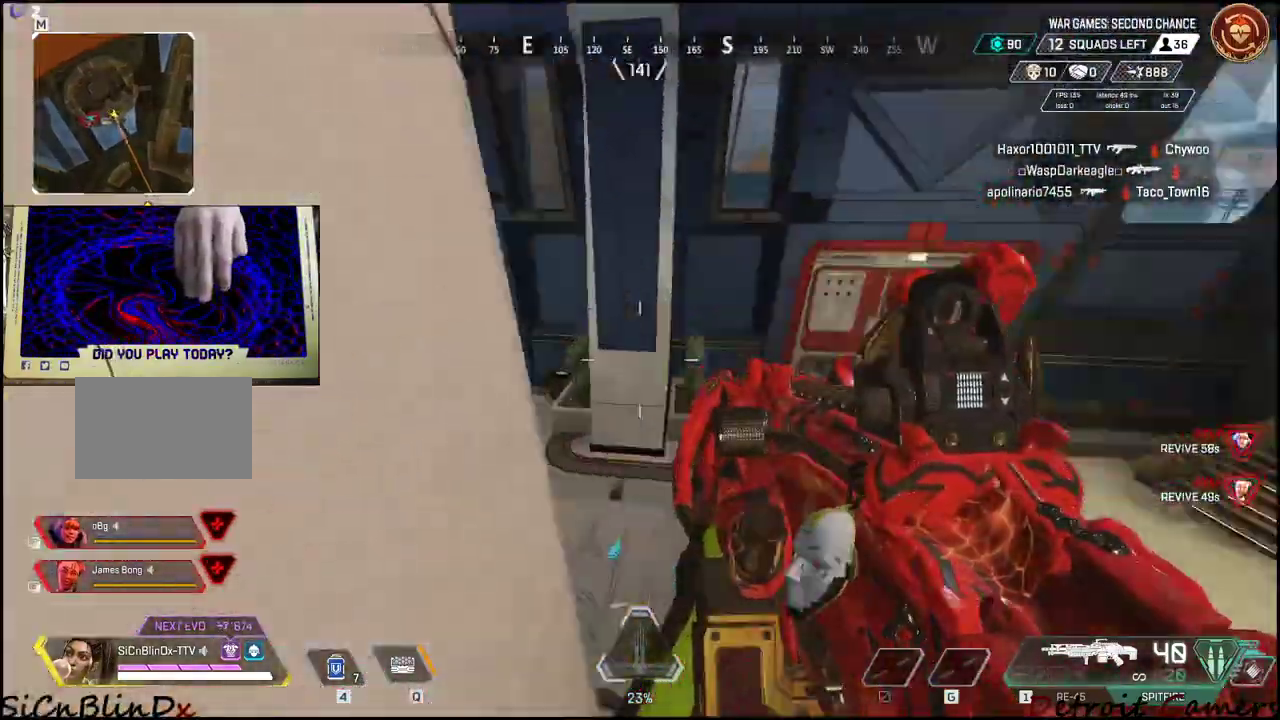
{"keys": ["d", "shift", "w"], "mouse": [], "events": [[150, "a", "down"], [167, "d", "up"], [250, "a", "up"], [400, "d", "down"]]}
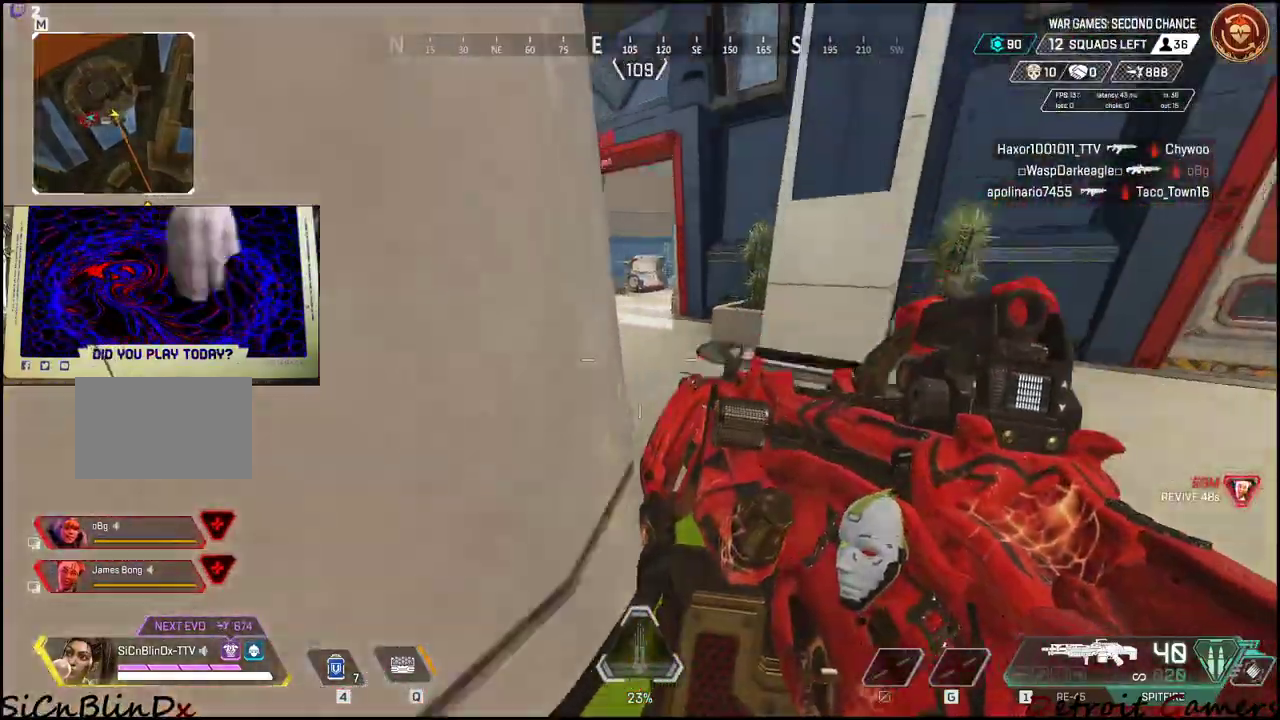
{"keys": ["shift", "w"], "mouse": [], "events": [[233, "d", "up"], [383, "a", "down"], [467, "a", "up"]]}
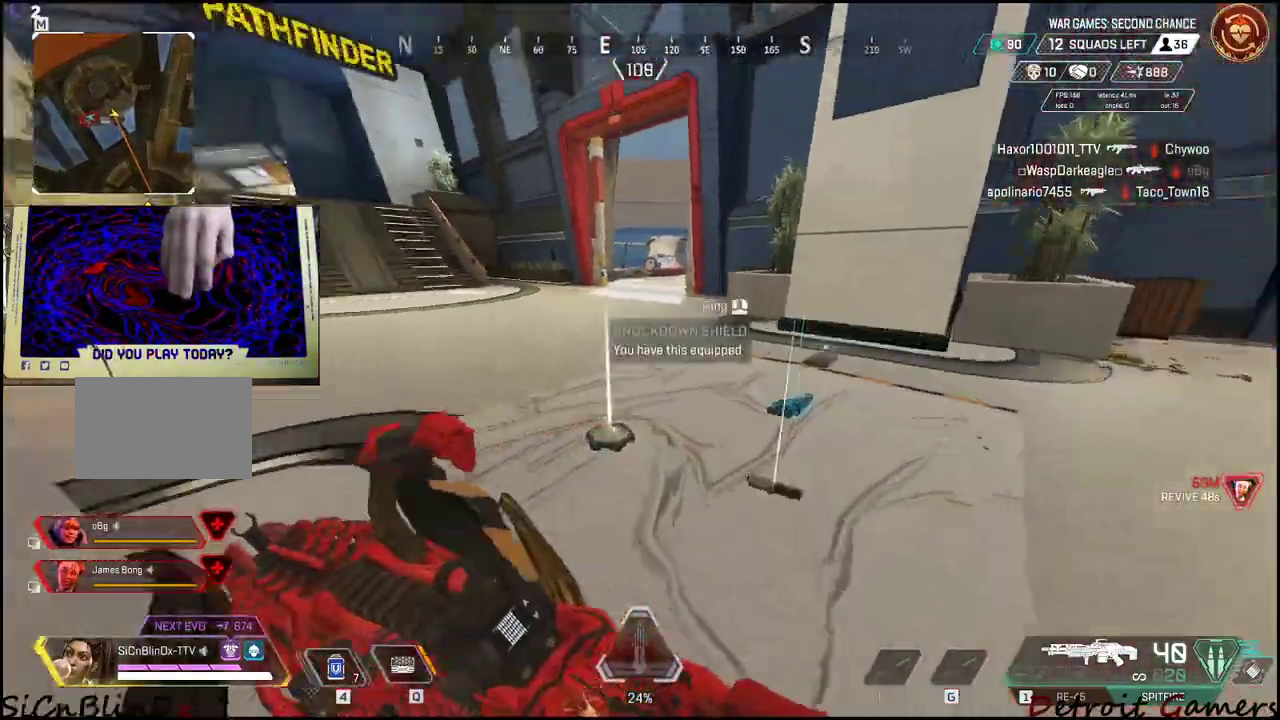
{"keys": ["shift", "w"], "mouse": [], "events": []}
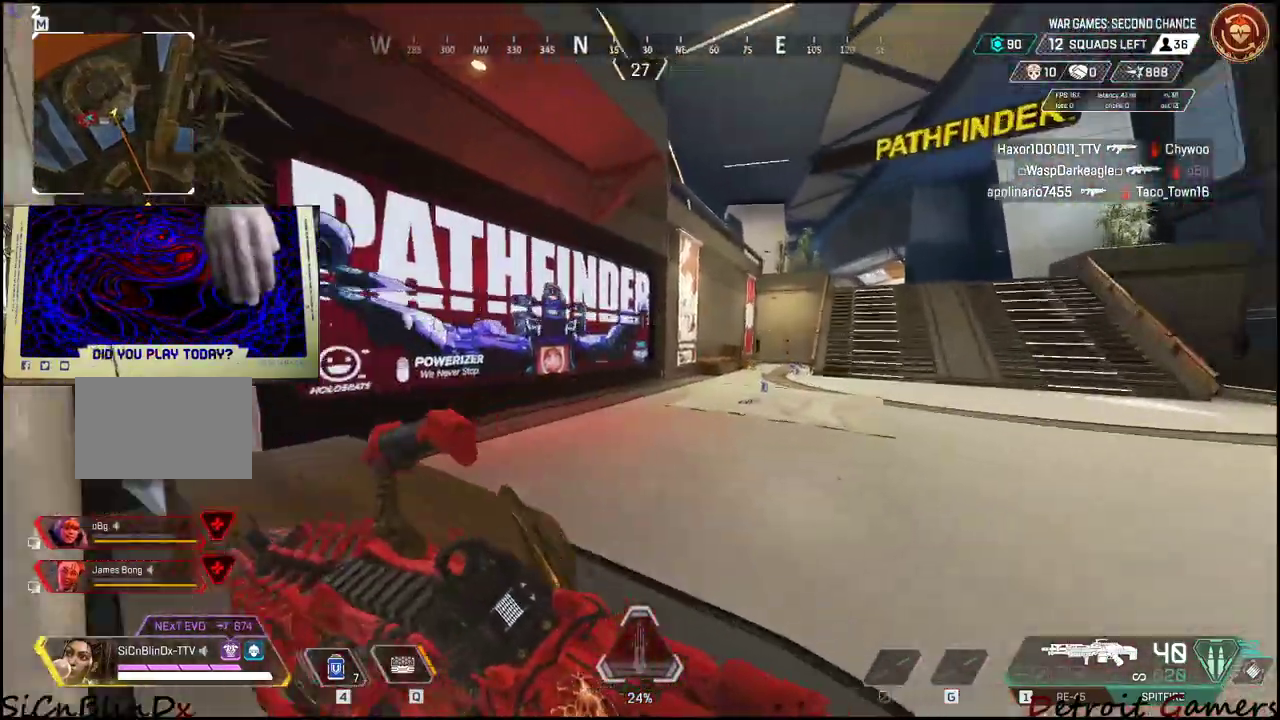
{"keys": ["a", "shift", "w"], "mouse": [], "events": [[183, "a", "down"]]}
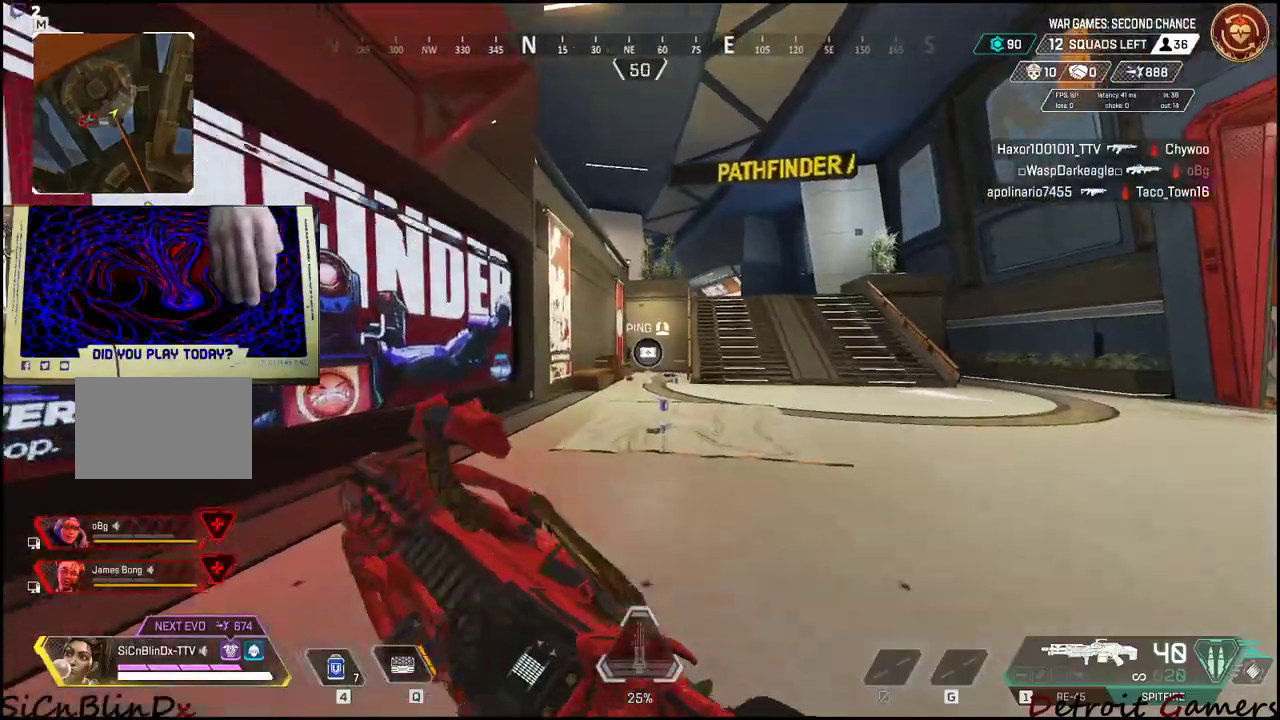
{"keys": ["a", "shift", "w"], "mouse": [], "events": []}
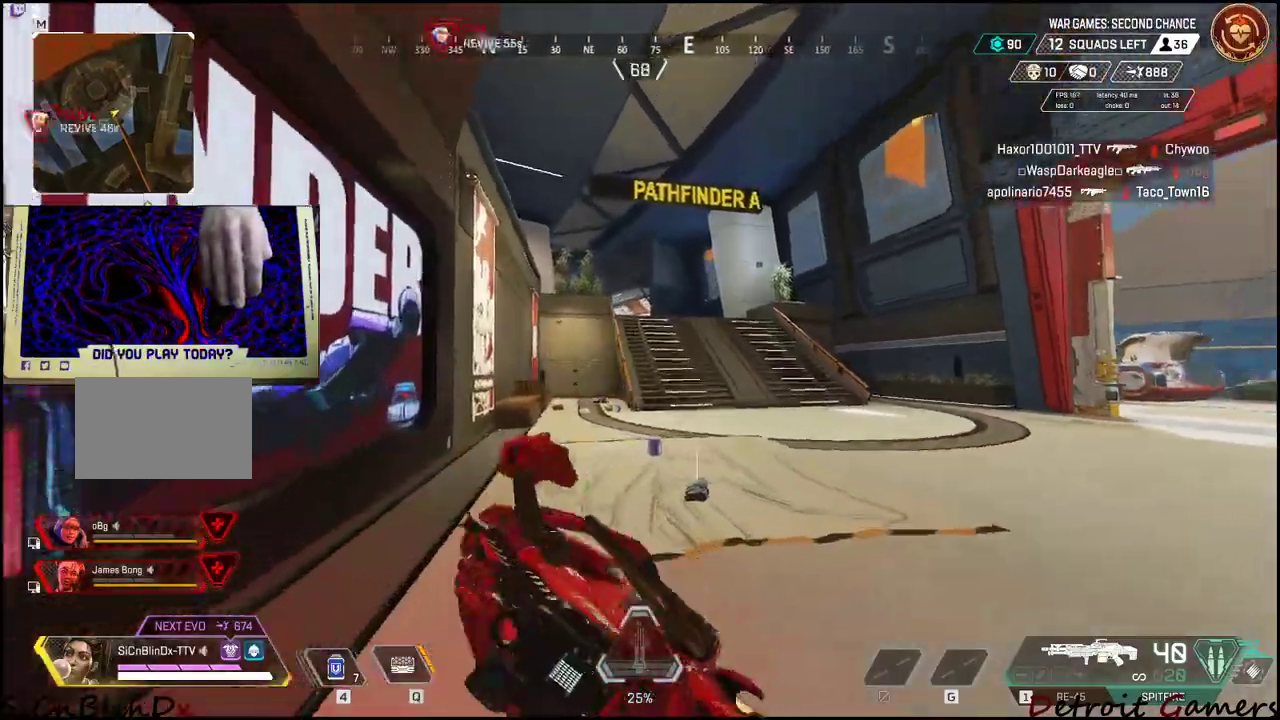
{"keys": ["a", "w"], "mouse": ["right"], "events": [[483, "mouse_right", "down"], [483, "shift", "up"]]}
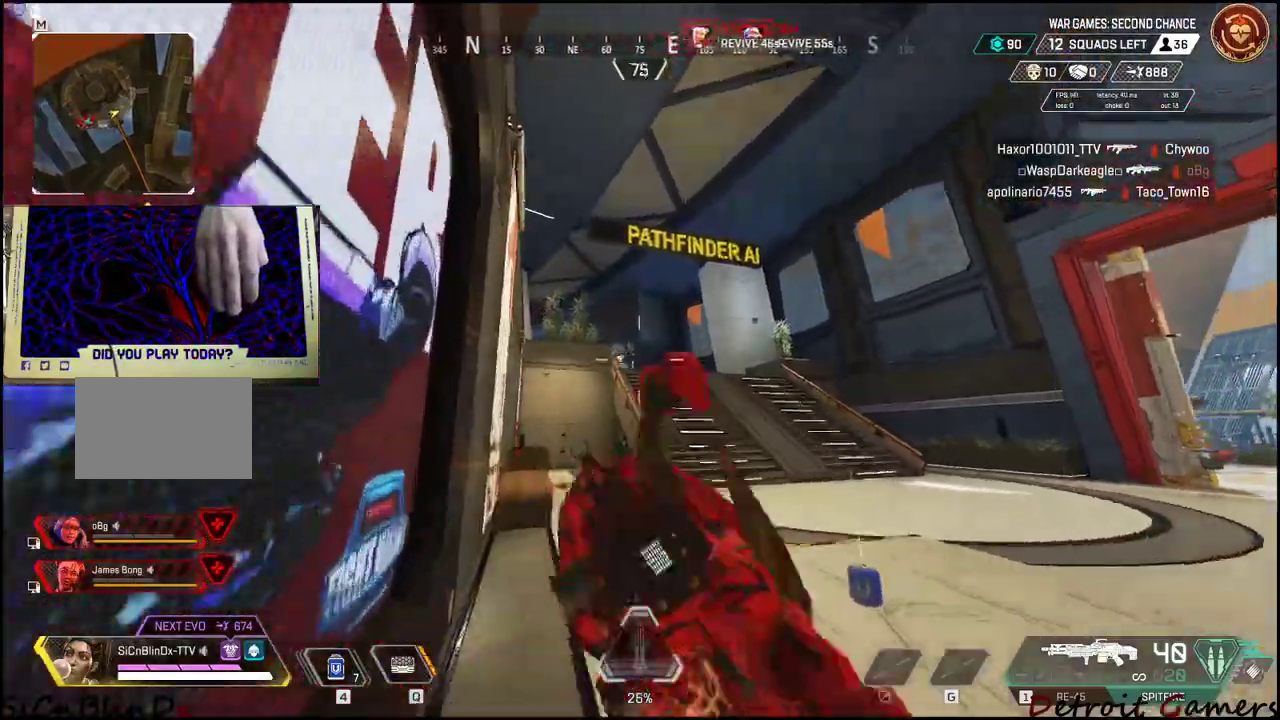
{"keys": ["d"], "mouse": ["left", "right"], "events": [[33, "a", "up"], [83, "mouse_left", "down"], [183, "d", "down"], [217, "w", "up"]]}
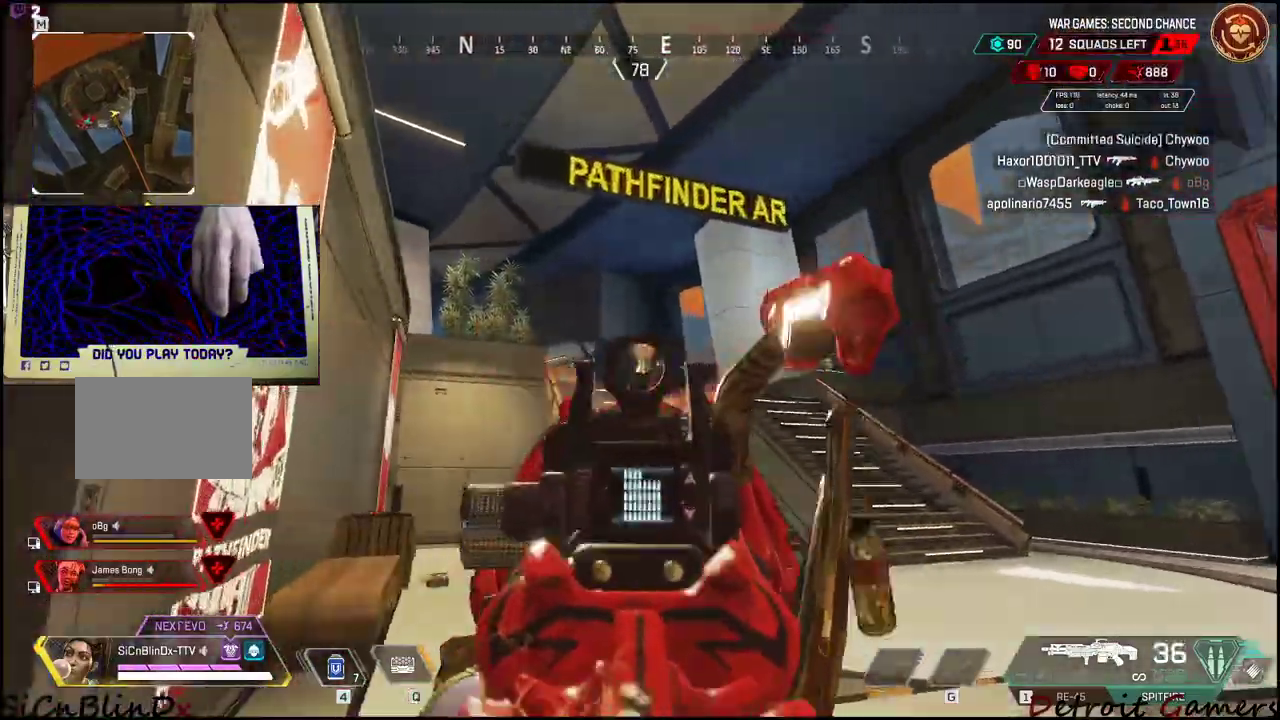
{"keys": ["d"], "mouse": ["left", "right"], "events": []}
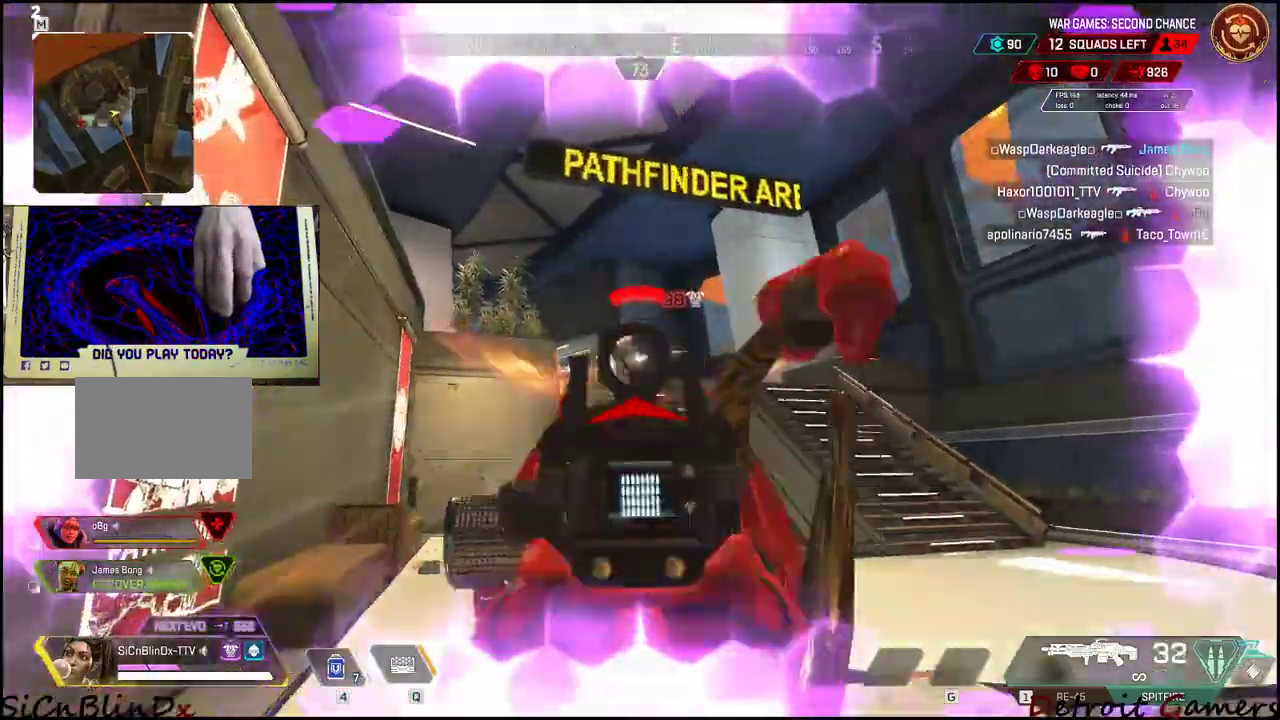
{"keys": ["a", "d", "w"], "mouse": ["left", "right"], "events": [[67, "mouse_right", "up"], [367, "w", "down"], [433, "a", "down"], [433, "mouse_right", "down"]]}
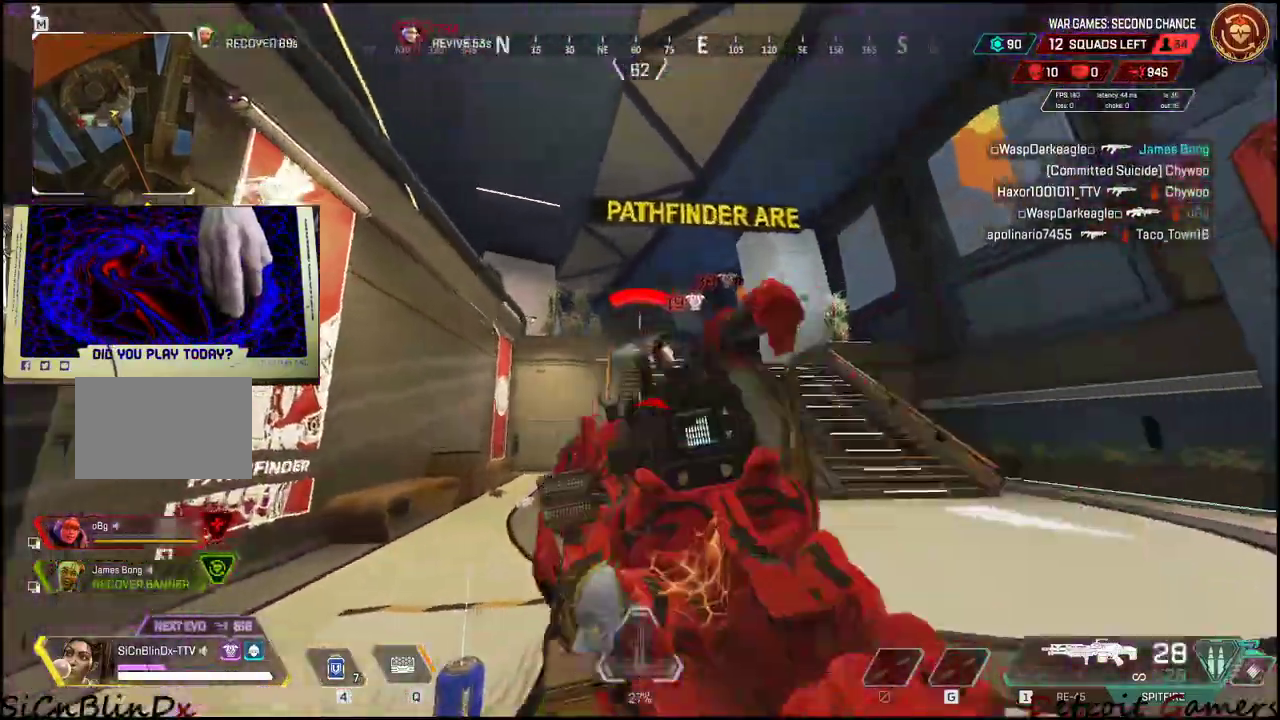
{"keys": ["w"], "mouse": ["left", "right"], "events": [[83, "d", "up"], [183, "mouse_right", "up"], [317, "mouse_right", "down"], [500, "a", "up"]]}
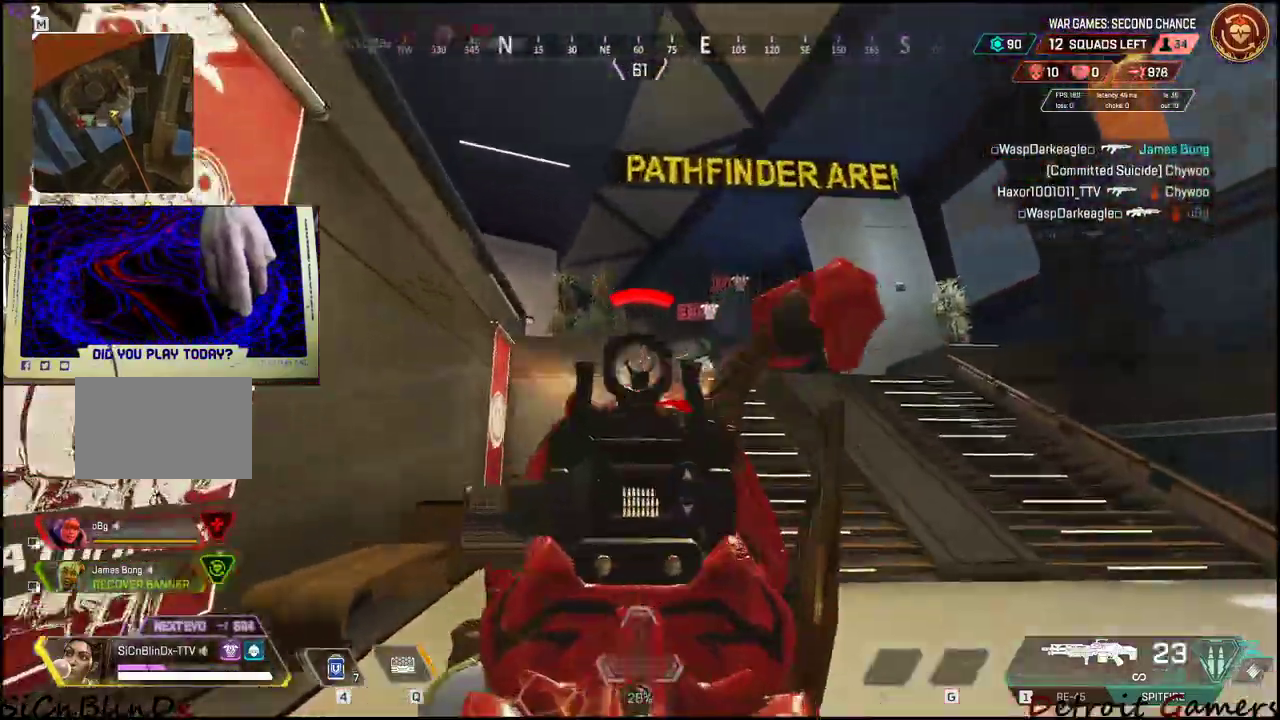
{"keys": ["shift", "w"], "mouse": []}
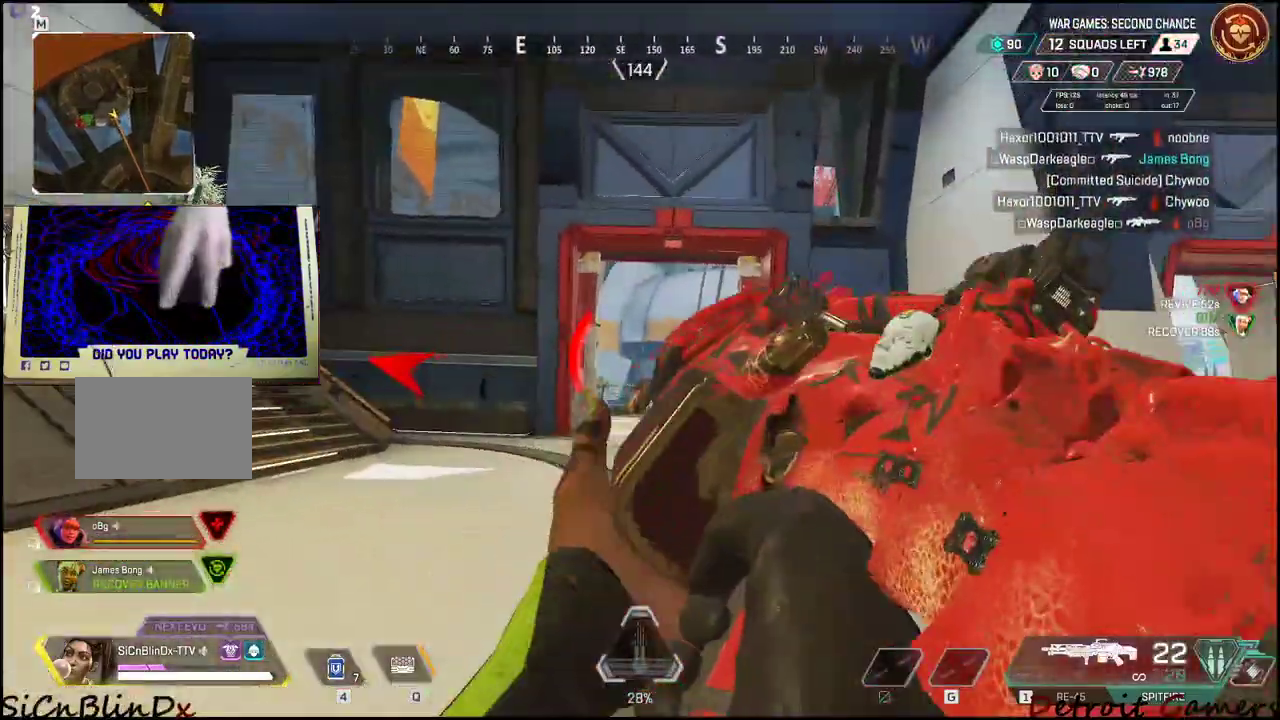
{"keys": ["d", "shift", "space", "w"], "mouse": [], "events": [[200, "c", "down"], [300, "c", "up"], [433, "space", "down"], [483, "d", "down"]]}
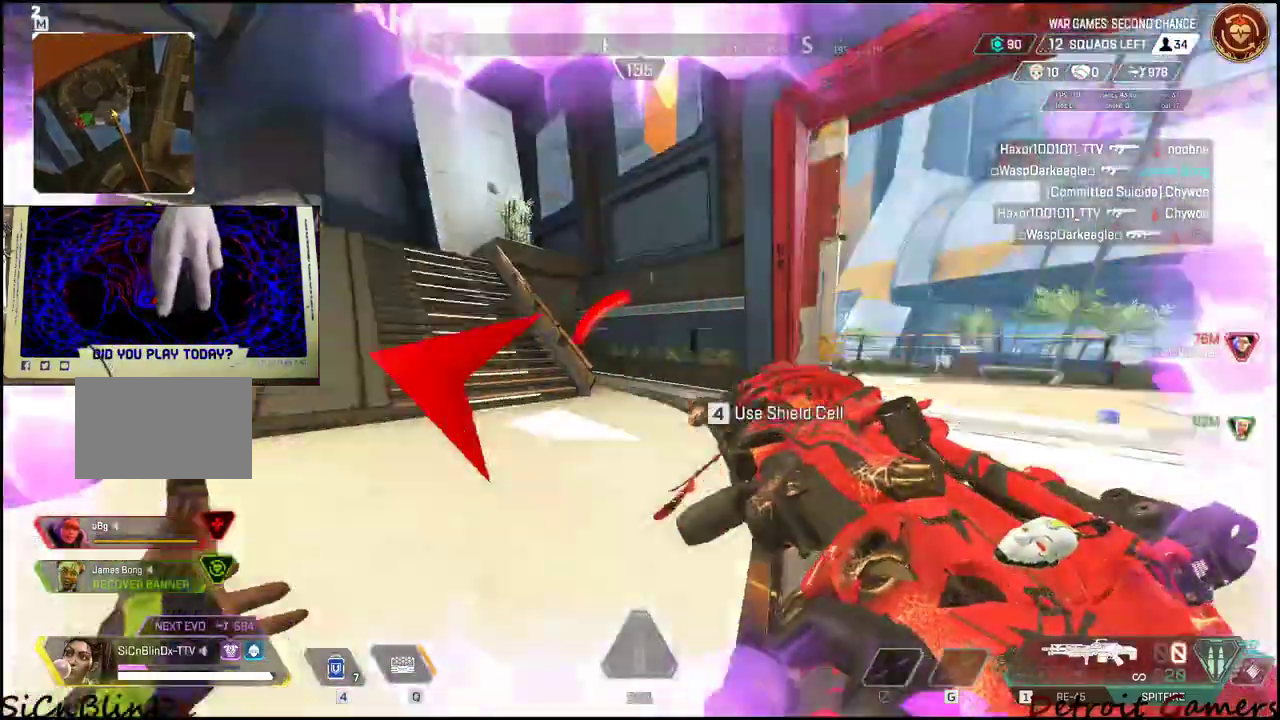
{"keys": ["d", "shift", "w"], "mouse": [], "events": [[33, "space", "up"], [83, "shift", "up"], [83, "w", "up"], [450, "w", "down"], [500, "shift", "down"]]}
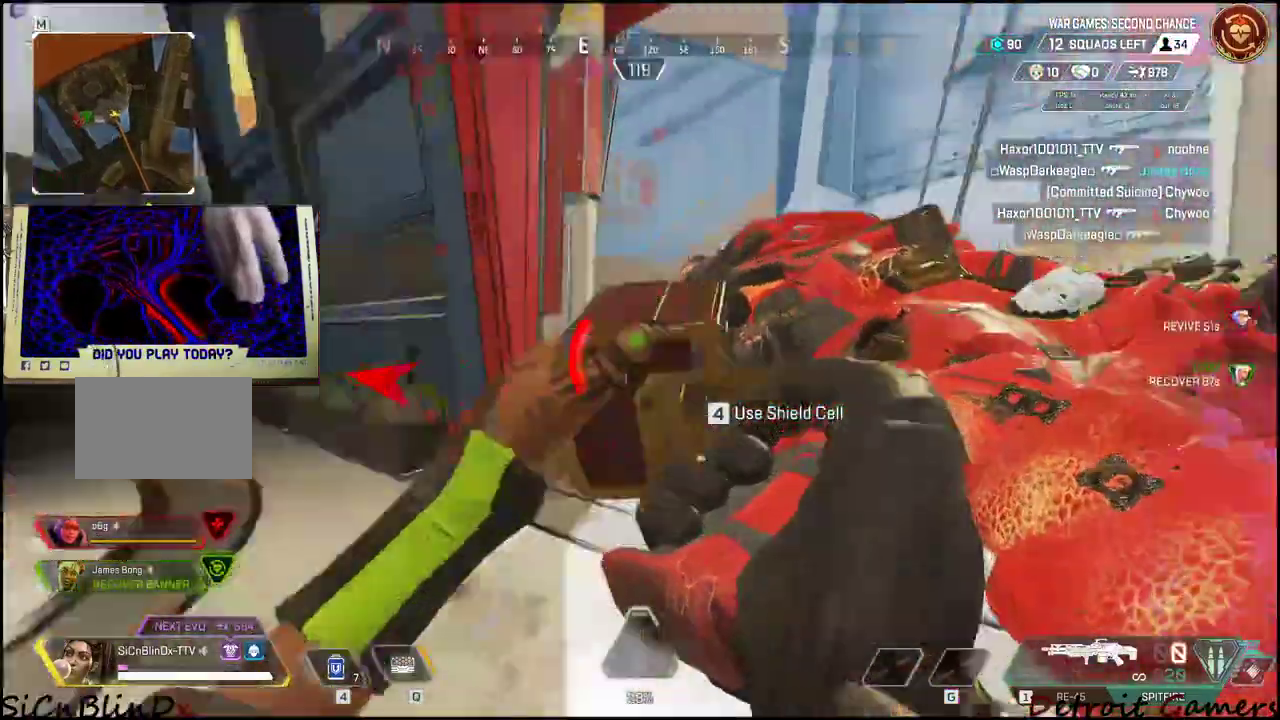
{"keys": ["d", "shift", "w"], "mouse": [], "events": []}
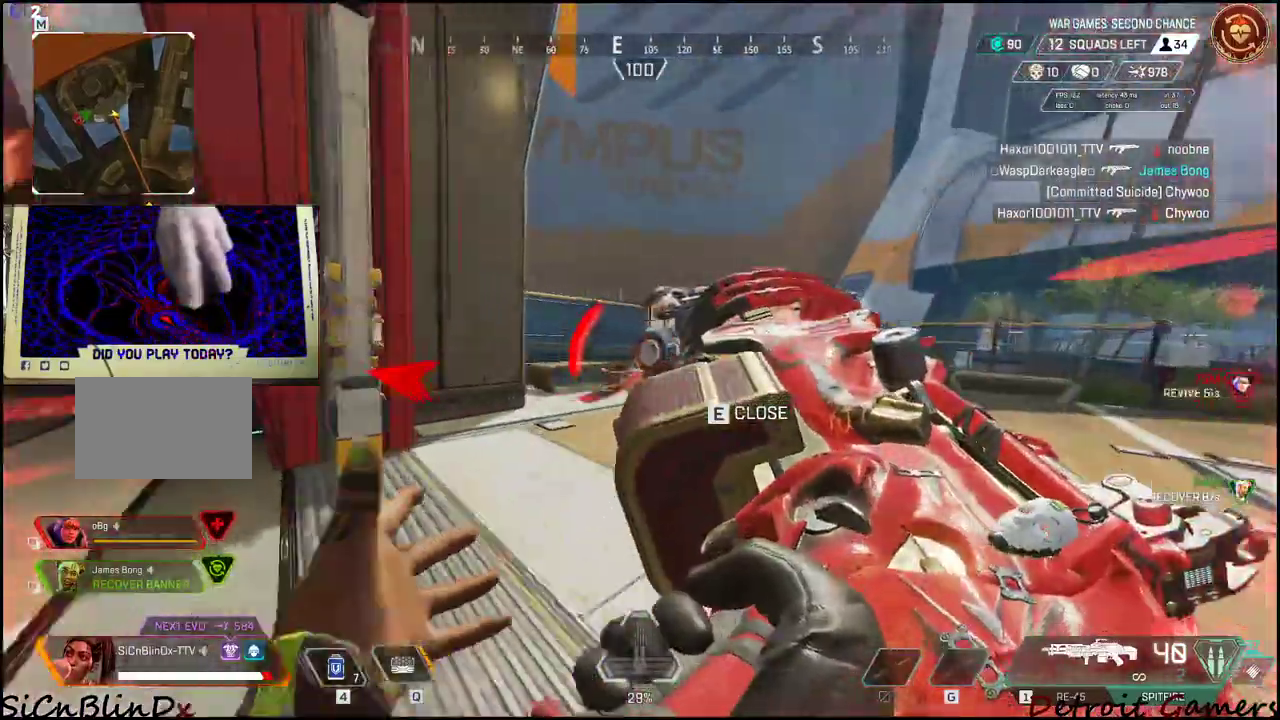
{"keys": ["a", "shift", "w"], "mouse": [], "events": [[17, "d", "up"], [100, "e", "down"], [200, "e", "up"], [350, "a", "down"]]}
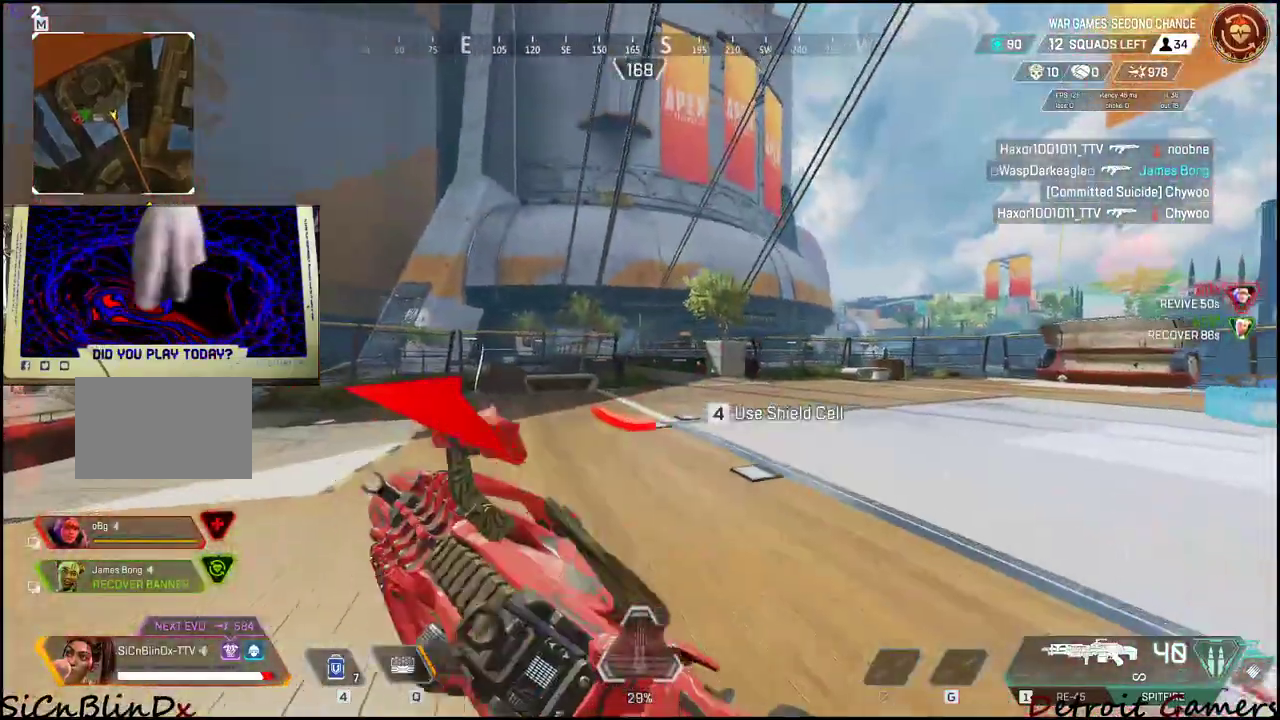
{"keys": ["s"], "mouse": [], "events": [[283, "a", "up"], [283, "shift", "up"], [400, "w", "up"], [500, "s", "down"]]}
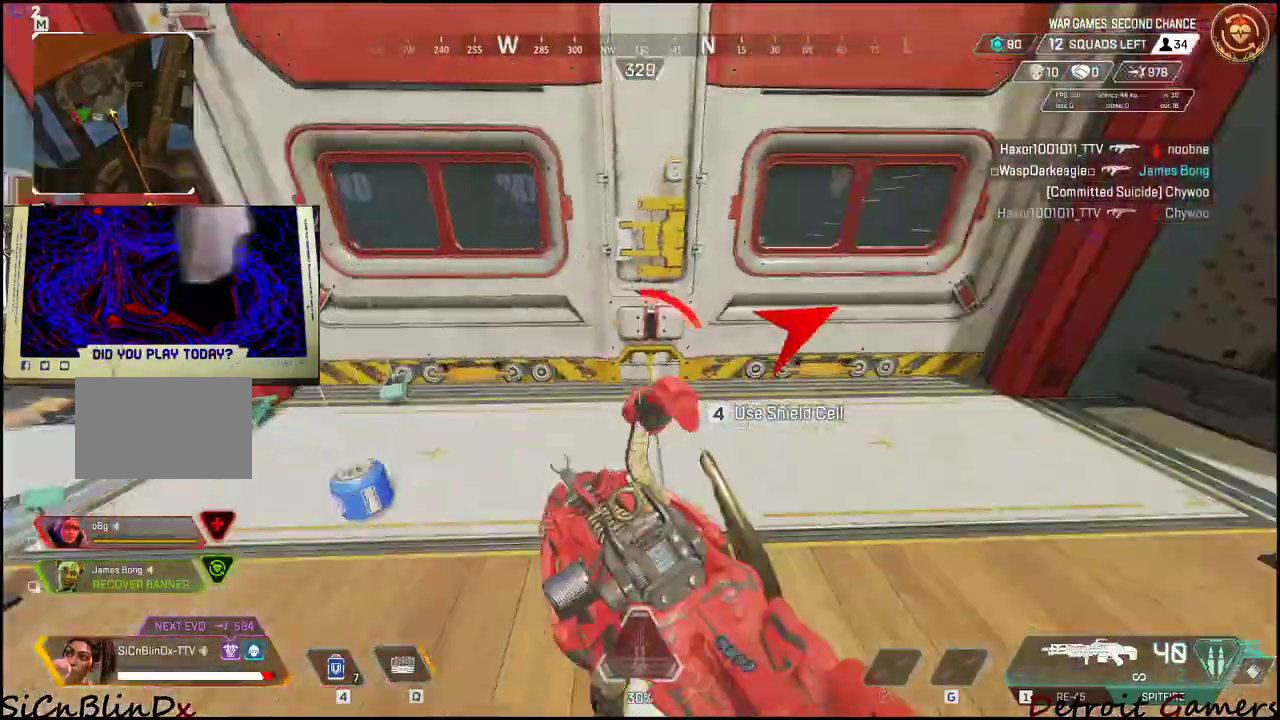
{"keys": ["d", "s"], "mouse": ["left"]}
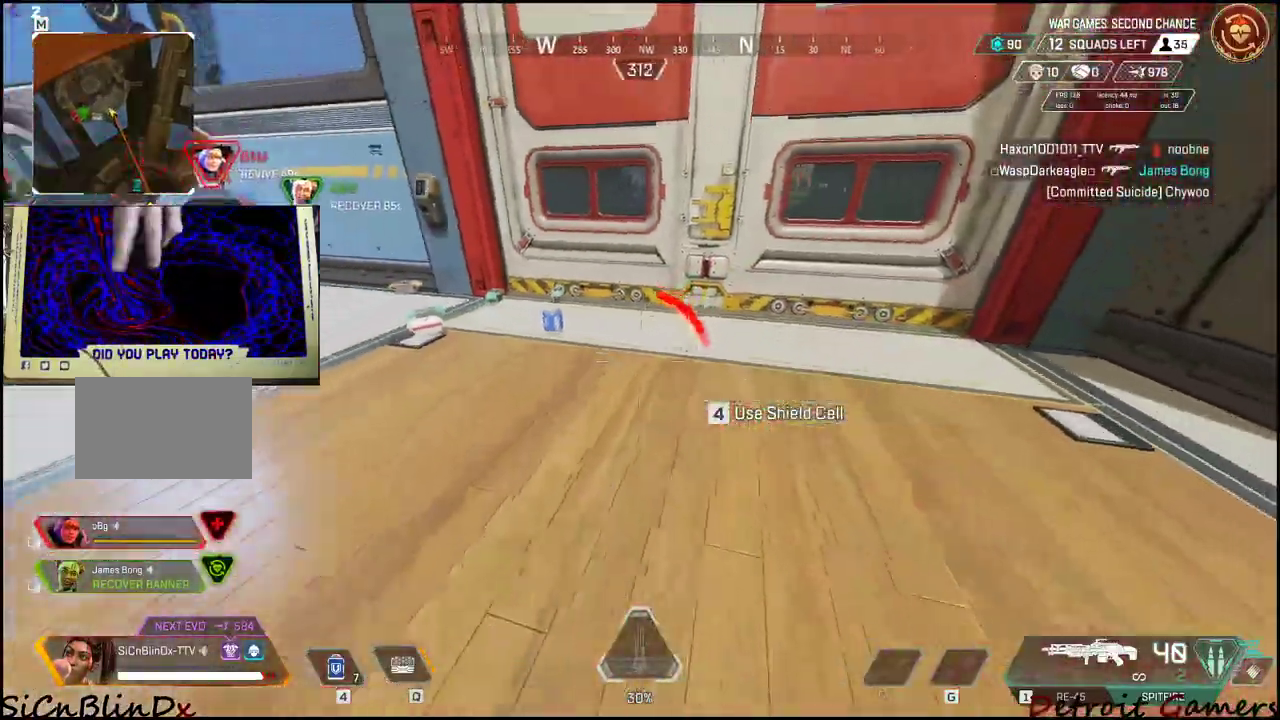
{"keys": ["s"], "mouse": ["left"], "events": [[50, "mouse_left", "up"], [100, "mouse_left", "down"], [200, "d", "up"]]}
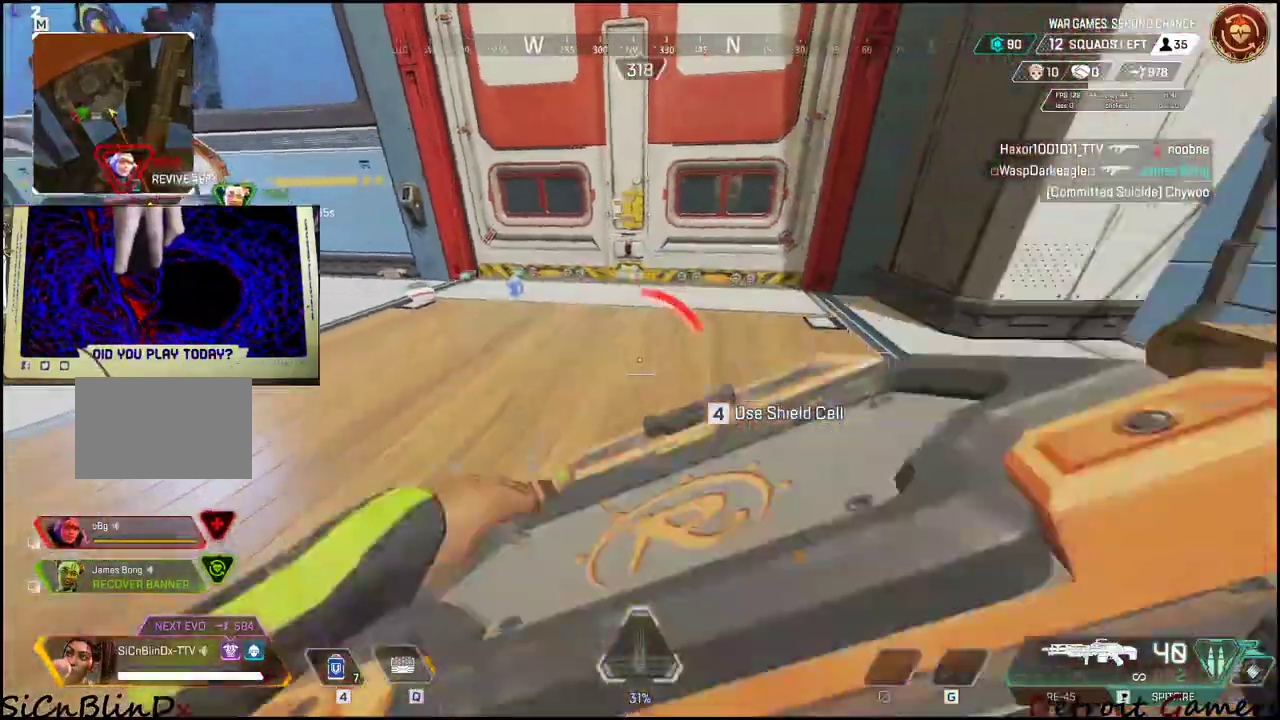
{"keys": ["d", "w"], "mouse": [], "events": [[67, "d", "down"], [183, "mouse_left", "up"], [267, "s", "up"], [450, "w", "down"]]}